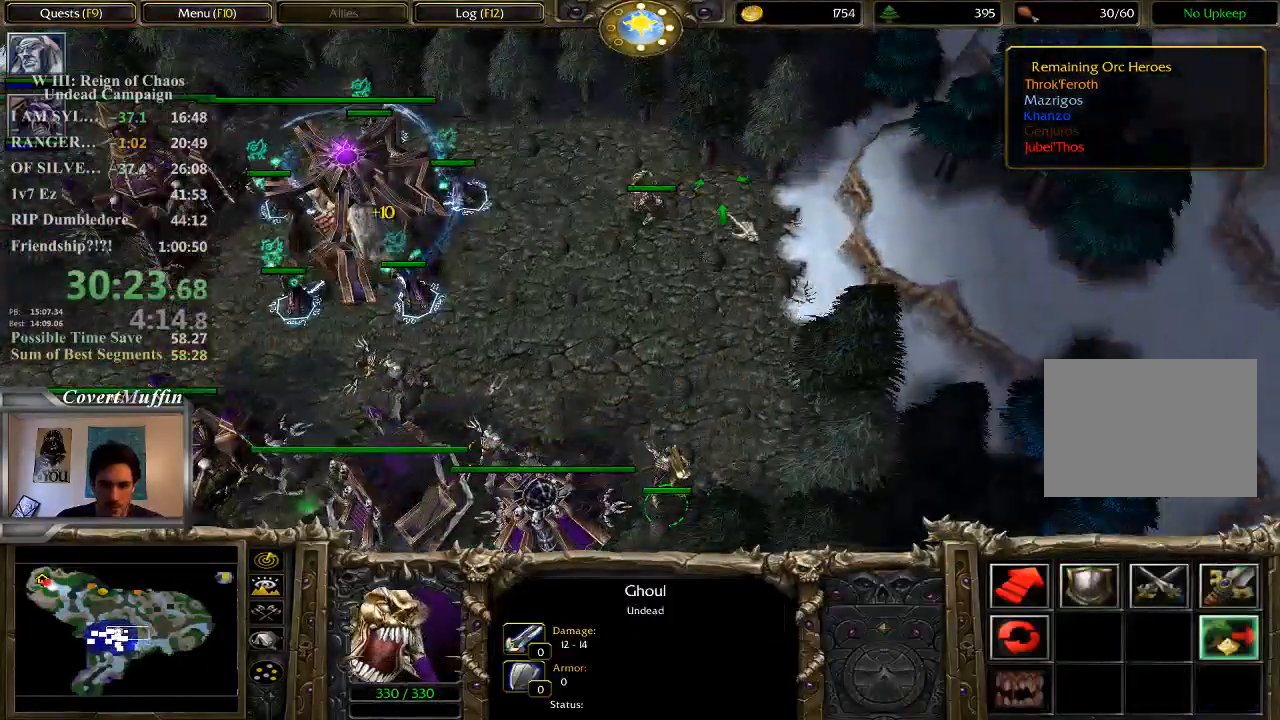
Gameplay with keyboard and mouse; each line is a JSON object with the keys and mouse buttons held at the frame after it. "events" lists presses ("down") and releases ("up") of "1", "2", "3", "4", "5", "6", "7", "a", "alt", "c", "caps_lock", "ctrl", "d", "e", "f", "q", "r", "s", "shift", "space", "t", "tab", "tilde", "v", "w", "x", "z", "mouse_left" and "mouse_right" between this image and that frame as [ms after this image, input, new state], when the widget could be followed in between. "mouse_left", "mouse_right" = the "left", "right" buttons of the "mouse" list. No other keys are recorded. Not read: mouse_move other_keys.
{"keys": [], "mouse": [], "events": [[67, "mouse_right", "down"], [200, "mouse_right", "up"], [267, "mouse_right", "down"], [400, "mouse_right", "up"]]}
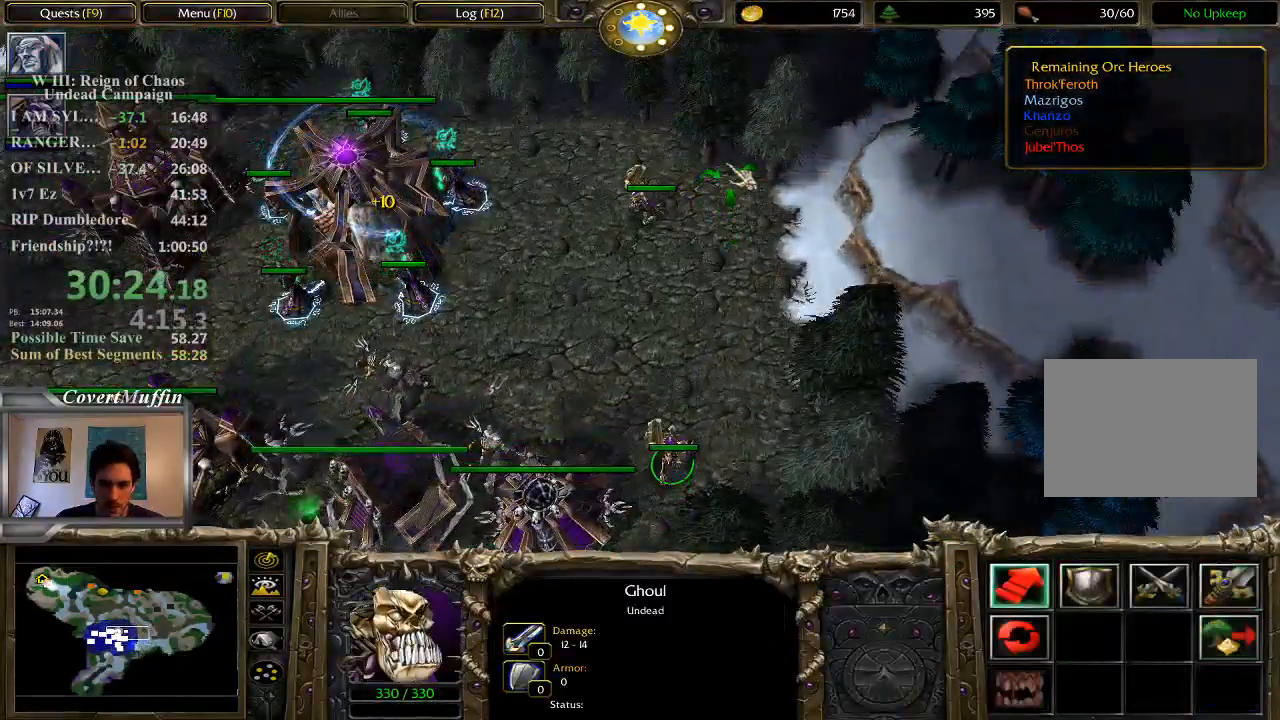
{"keys": [], "mouse": [], "events": []}
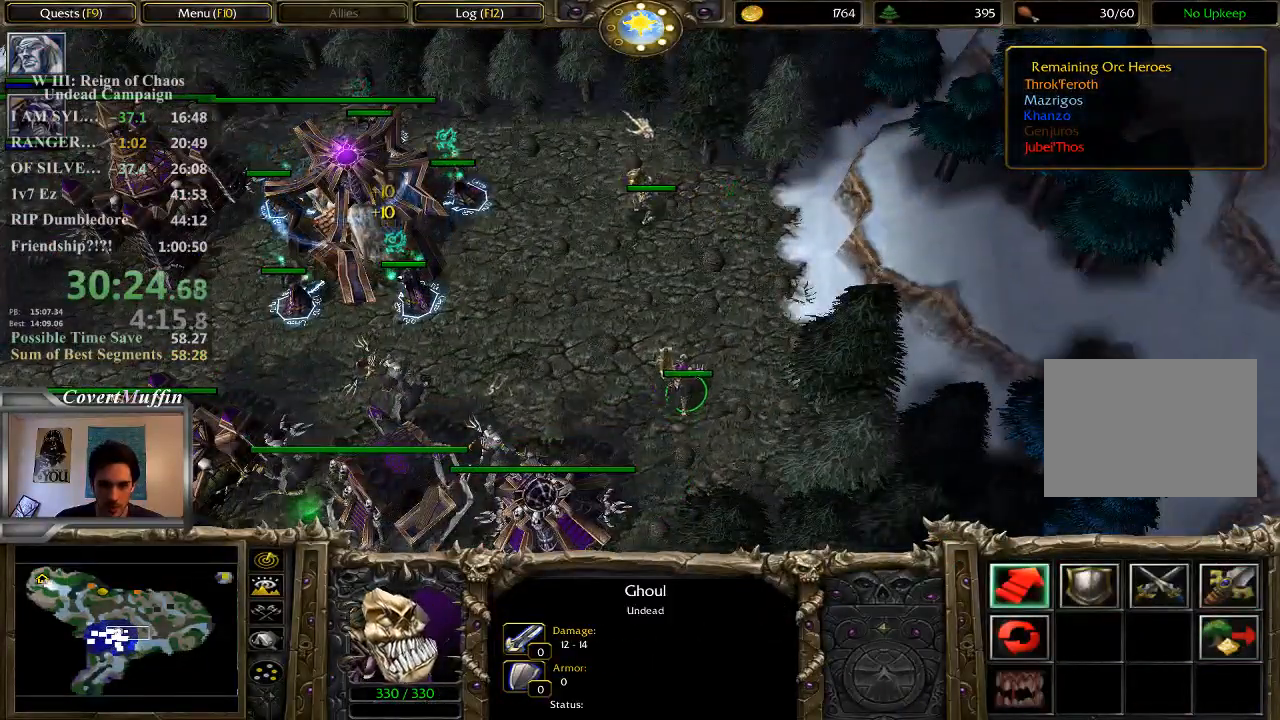
{"keys": [], "mouse": [], "events": [[83, "mouse_right", "down"], [183, "mouse_right", "up"]]}
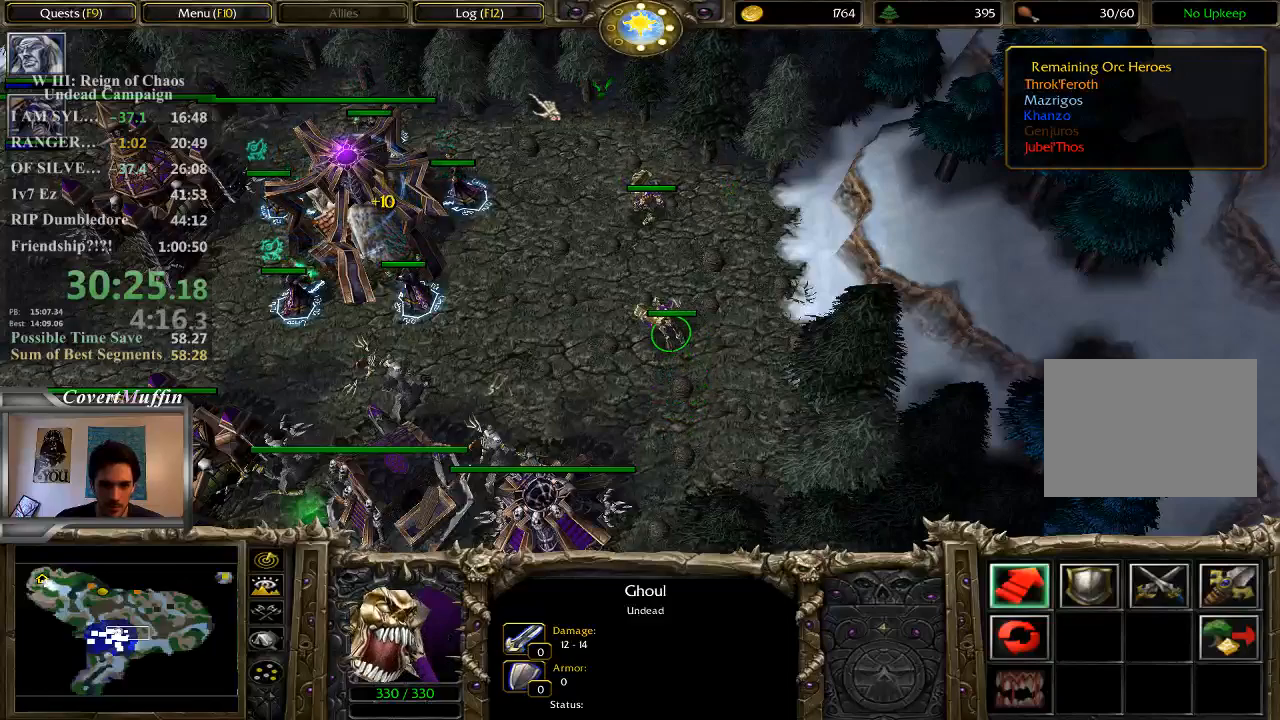
{"keys": ["1"], "mouse": [], "events": [[17, "mouse_right", "down"], [117, "mouse_right", "up"], [283, "1", "down"], [350, "1", "up"], [417, "1", "down"]]}
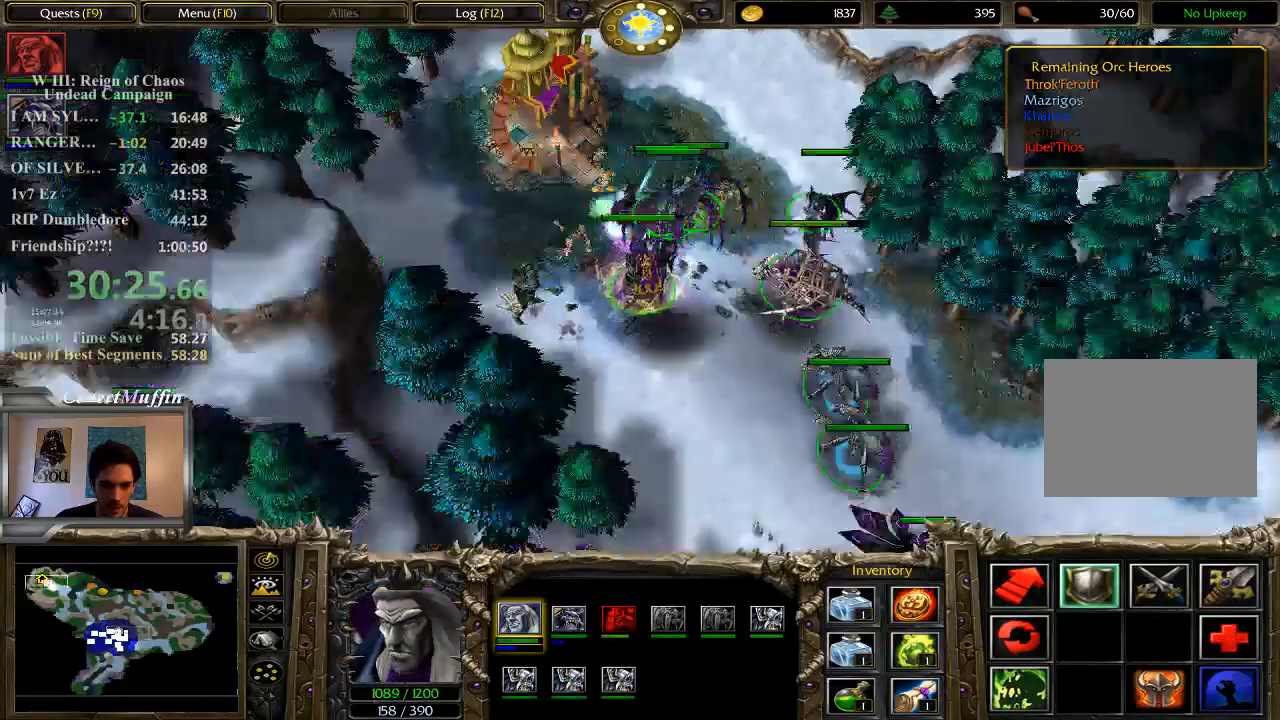
{"keys": [], "mouse": [], "events": [[33, "1", "up"]]}
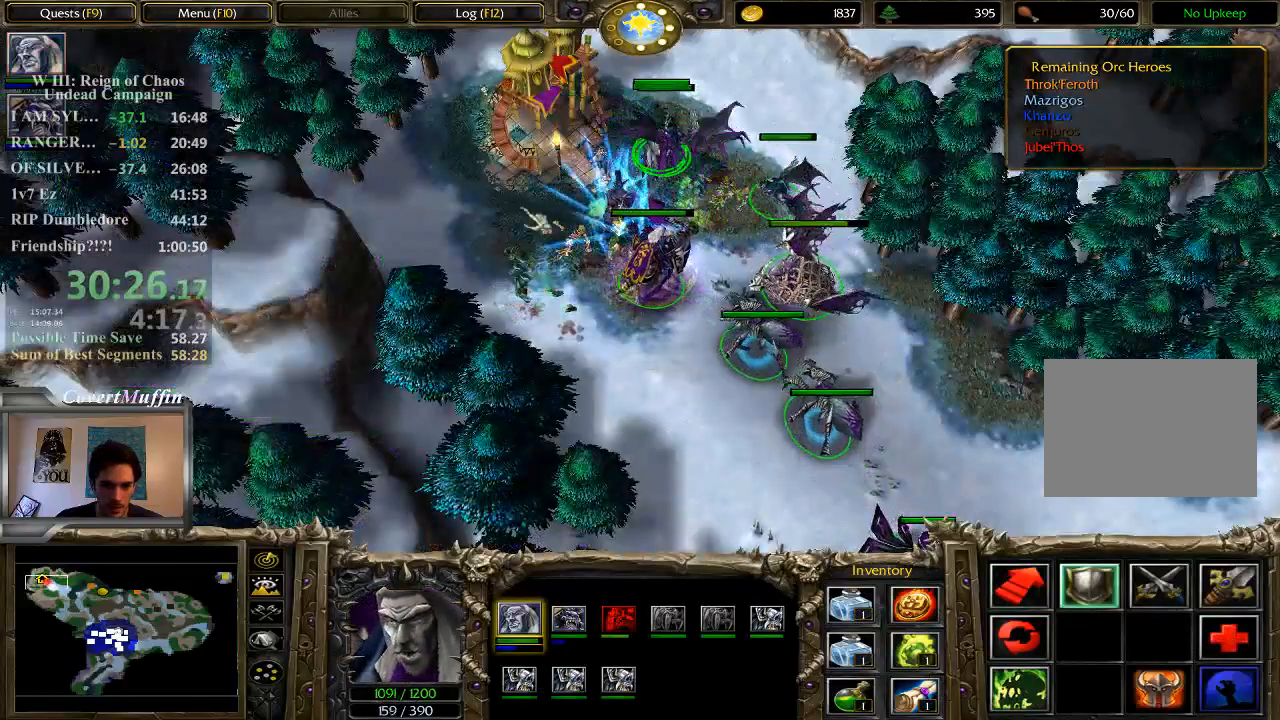
{"keys": [], "mouse": [], "events": []}
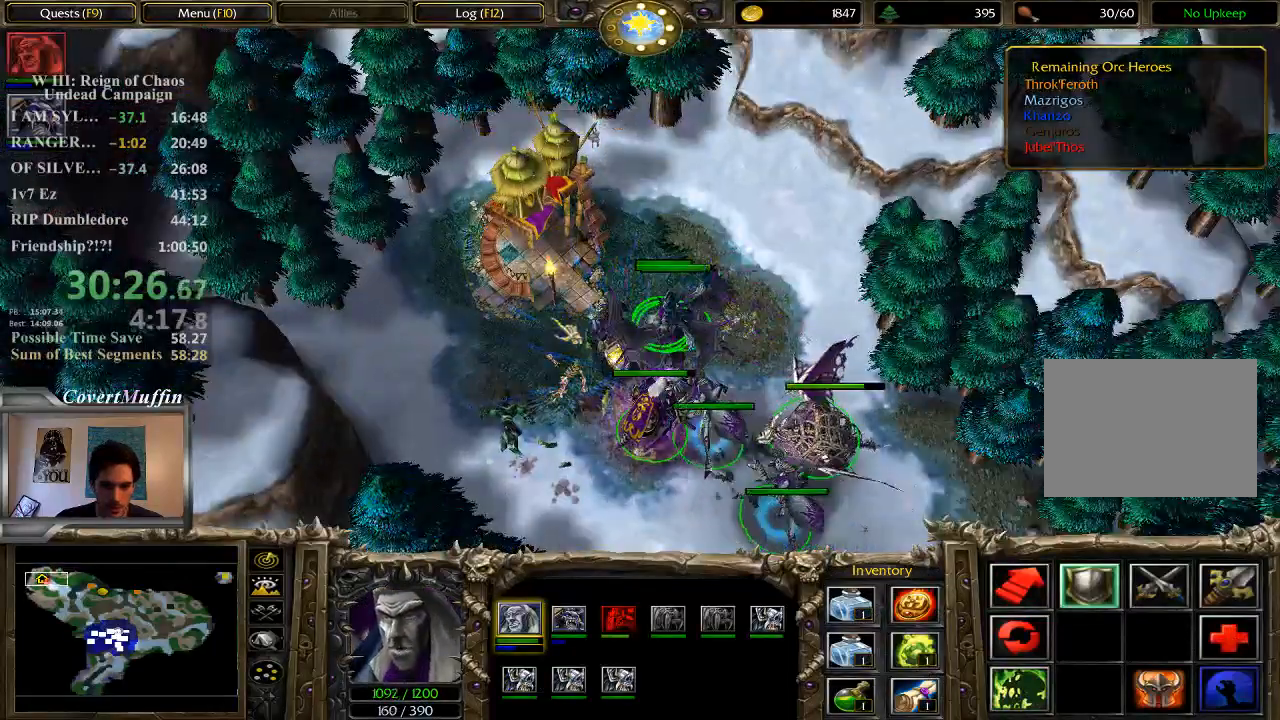
{"keys": [], "mouse": [], "events": [[200, "mouse_left", "down"], [250, "mouse_left", "up"]]}
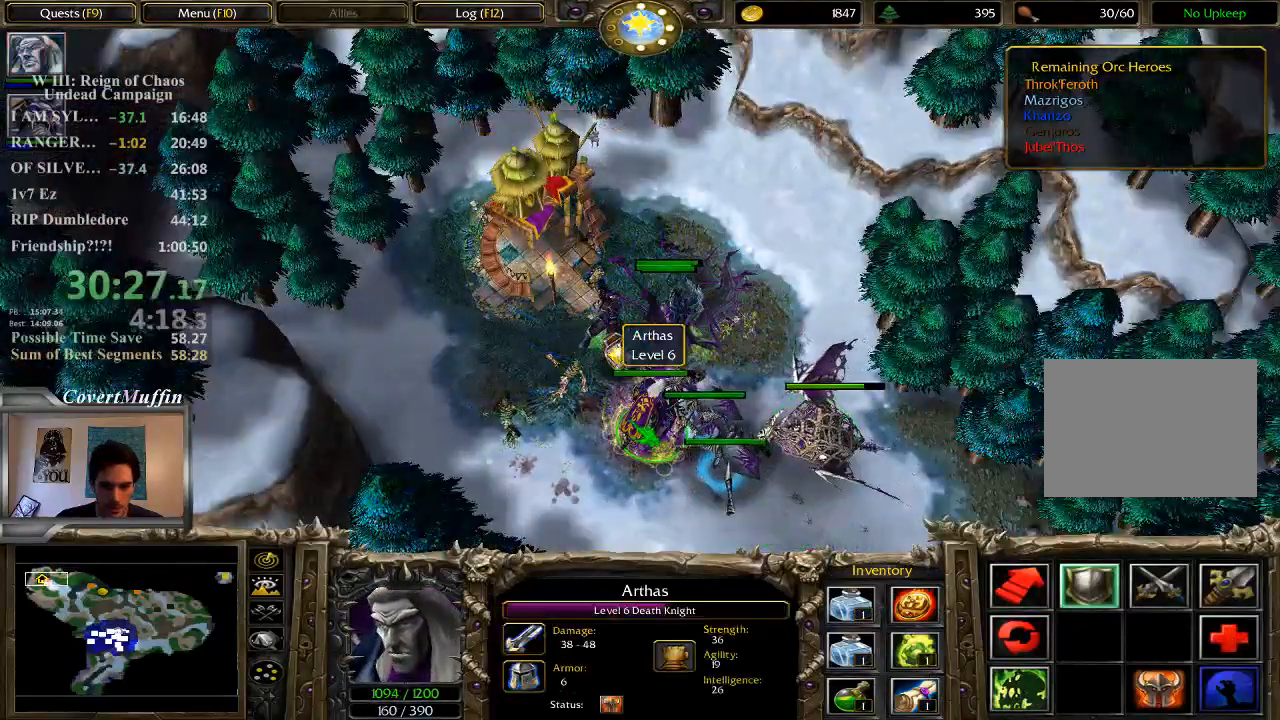
{"keys": [], "mouse": [], "events": [[250, "mouse_right", "down"], [350, "mouse_right", "up"]]}
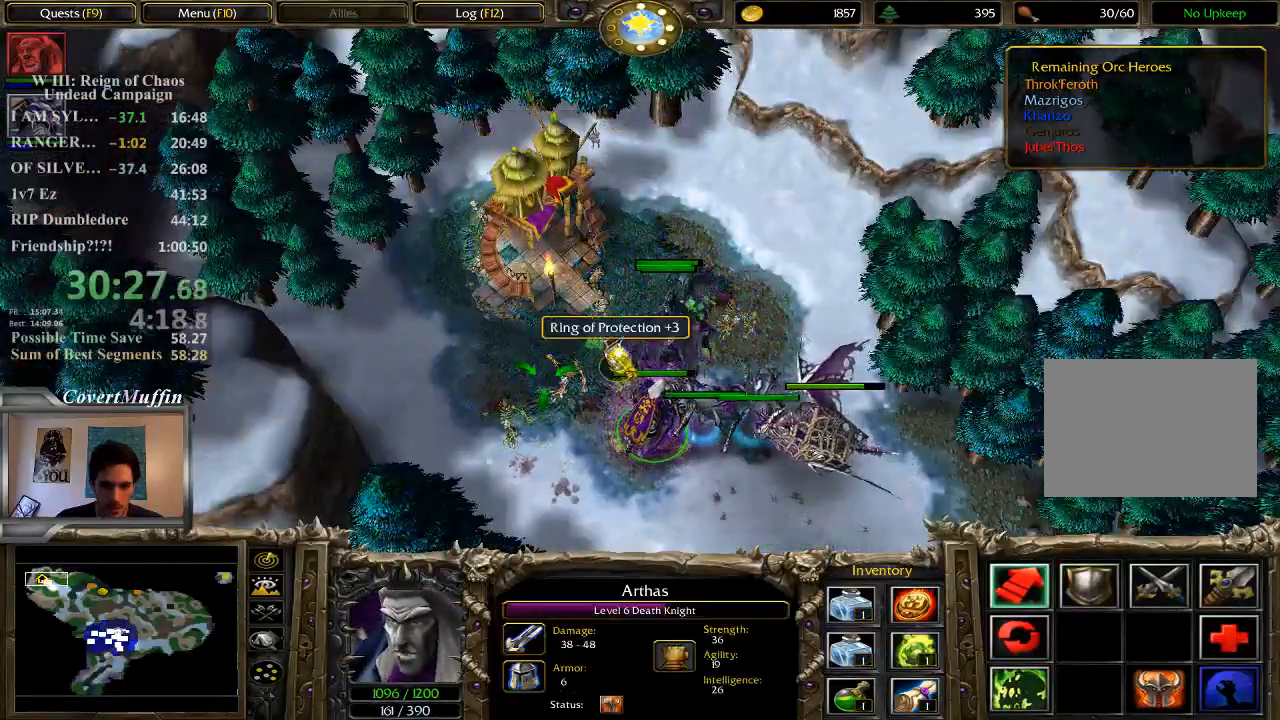
{"keys": [], "mouse": [], "events": []}
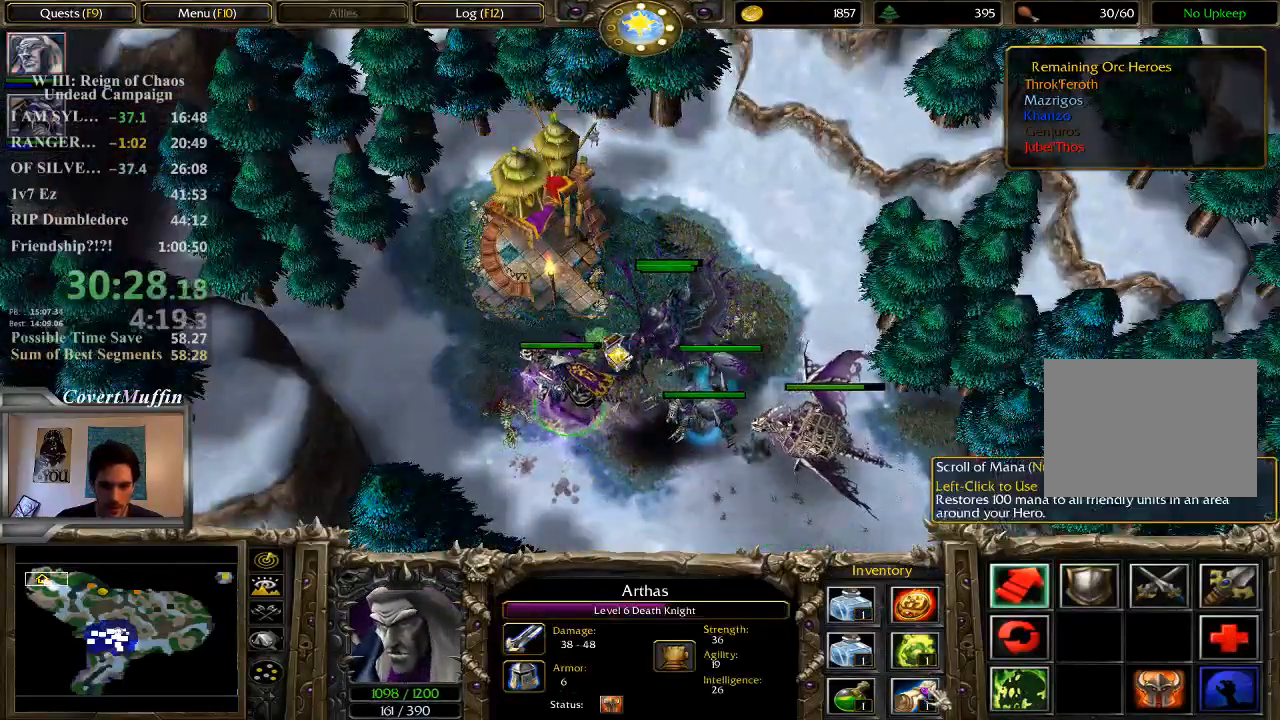
{"keys": [], "mouse": [], "events": [[367, "mouse_right", "down"], [467, "mouse_right", "up"]]}
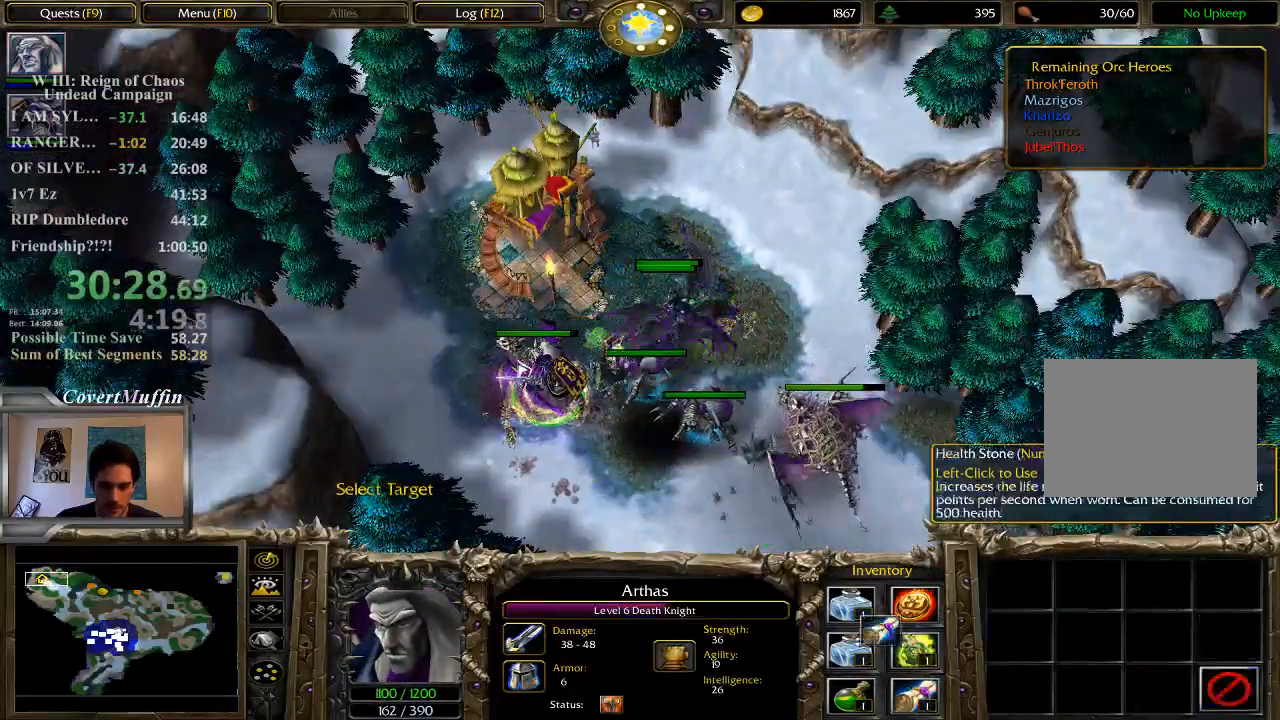
{"keys": [], "mouse": [], "events": [[367, "mouse_left", "down"], [433, "mouse_left", "up"]]}
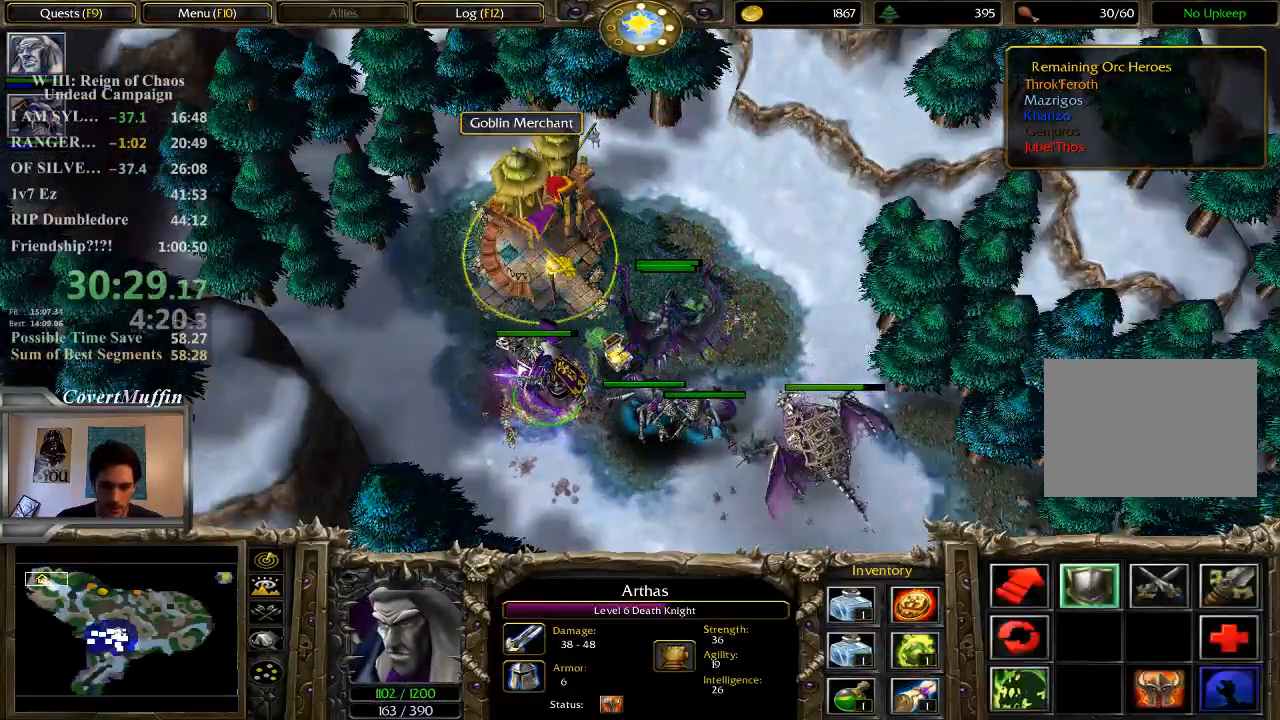
{"keys": [], "mouse": [], "events": []}
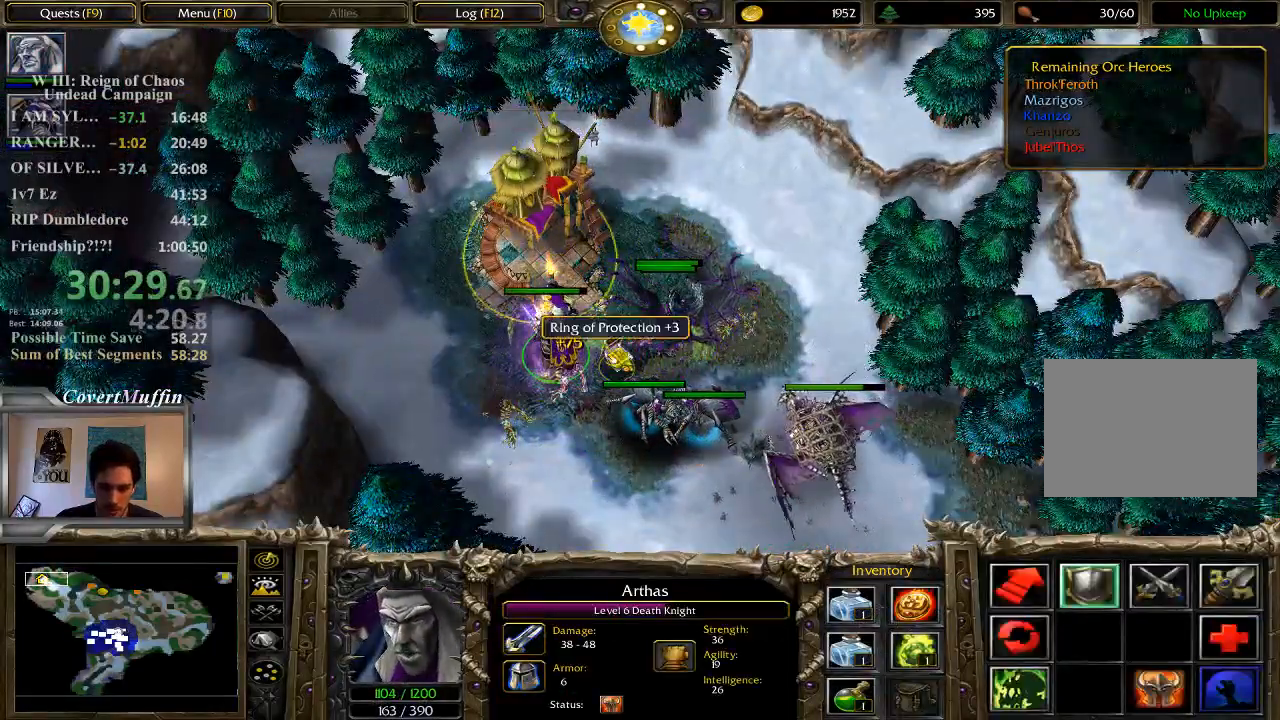
{"keys": [], "mouse": [], "events": [[217, "mouse_right", "down"], [317, "mouse_right", "up"]]}
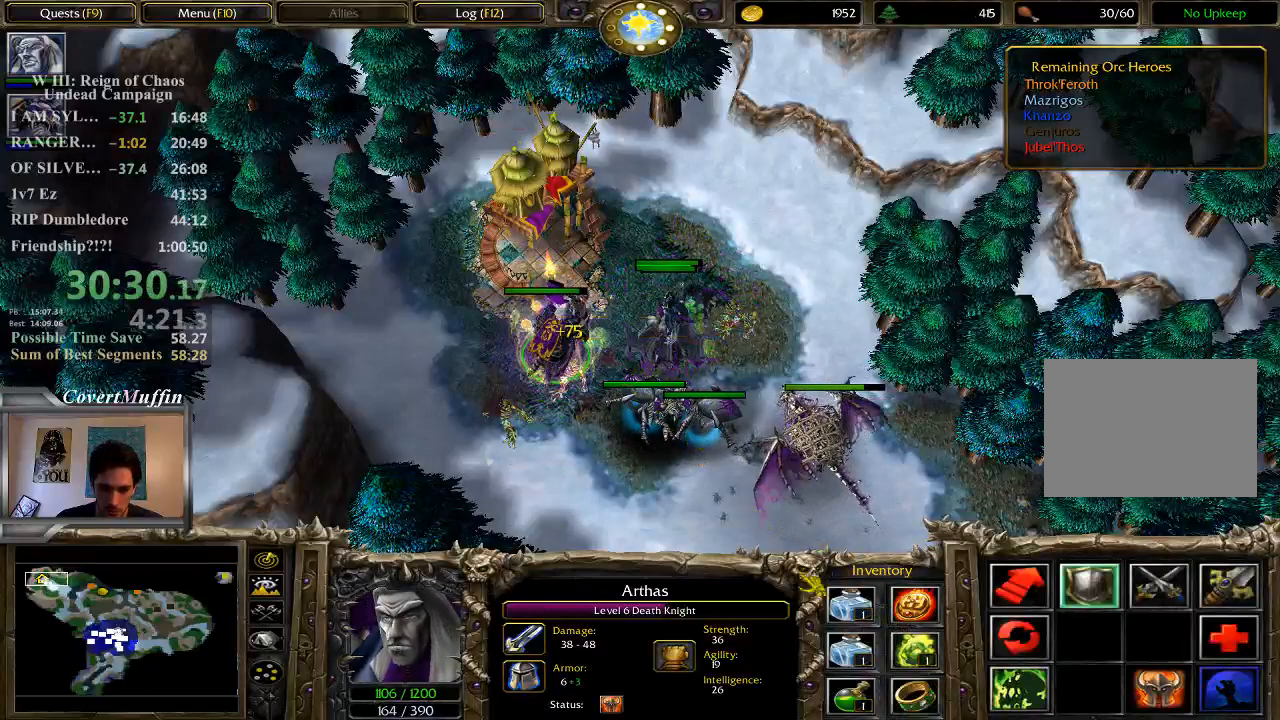
{"keys": [], "mouse": [], "events": []}
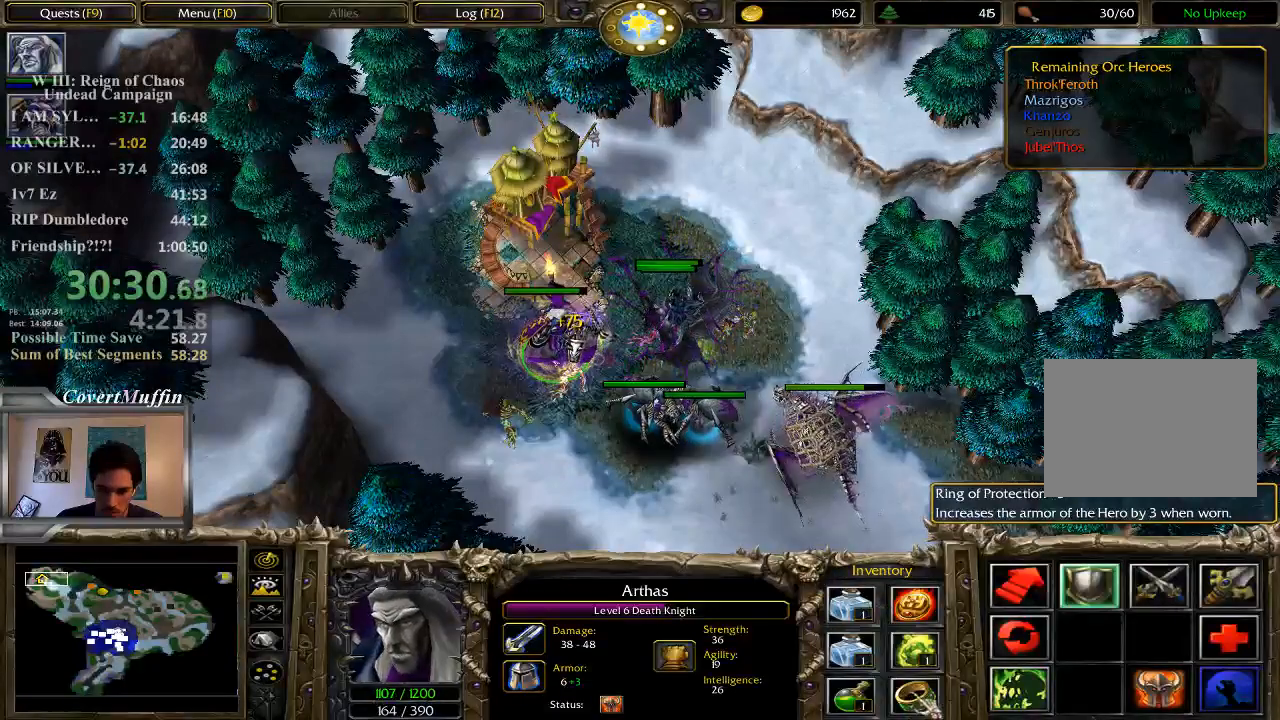
{"keys": [], "mouse": [], "events": [[33, "mouse_right", "down"], [133, "mouse_right", "up"]]}
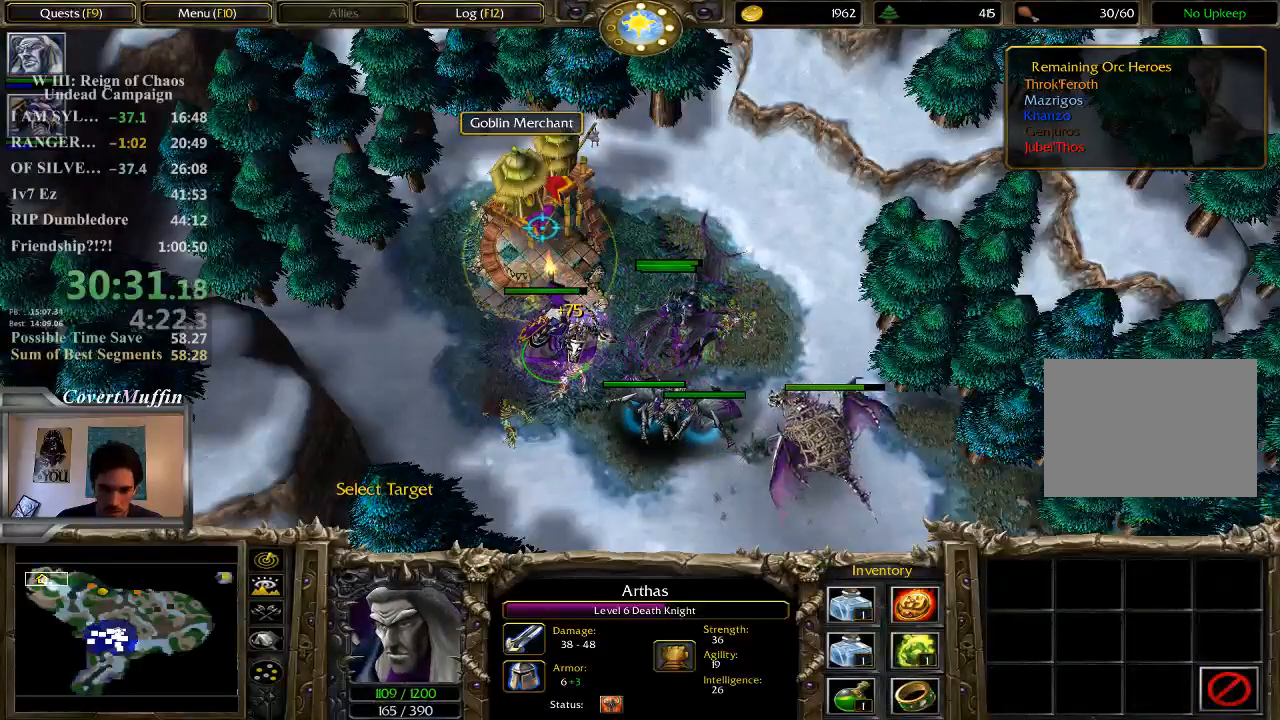
{"keys": [], "mouse": [], "events": [[33, "mouse_left", "down"], [100, "mouse_left", "up"]]}
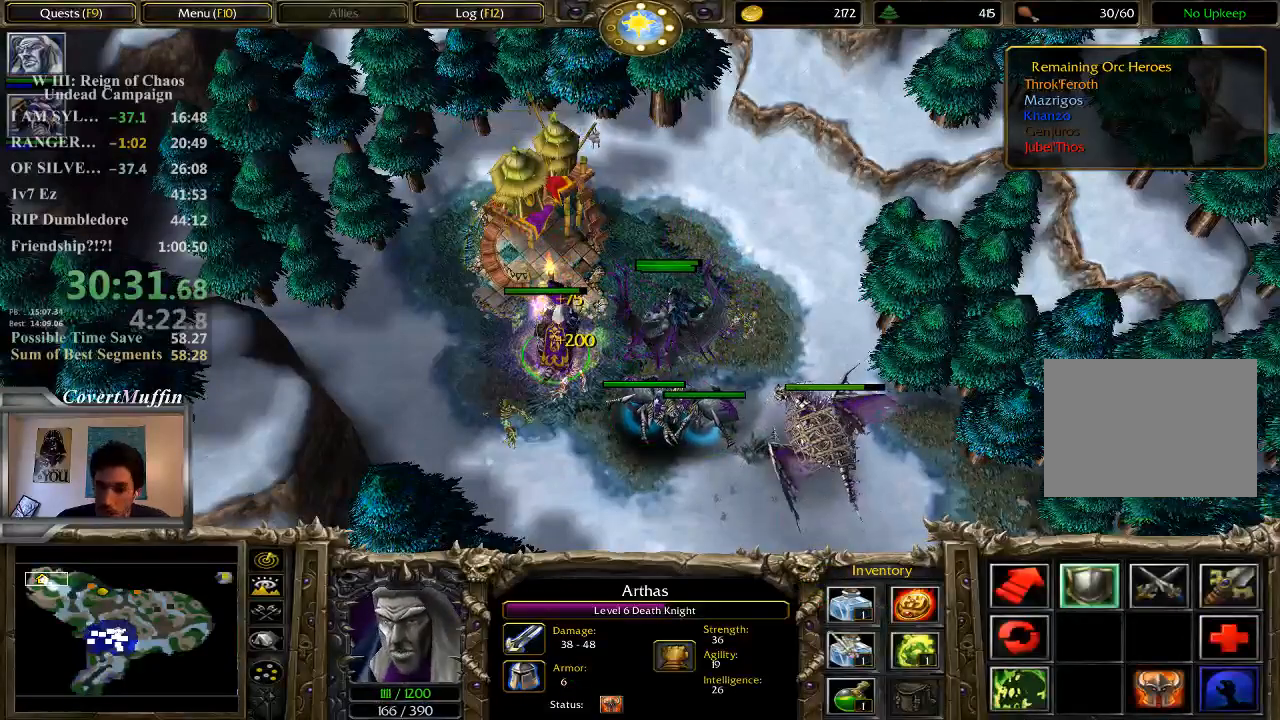
{"keys": [], "mouse": [], "events": []}
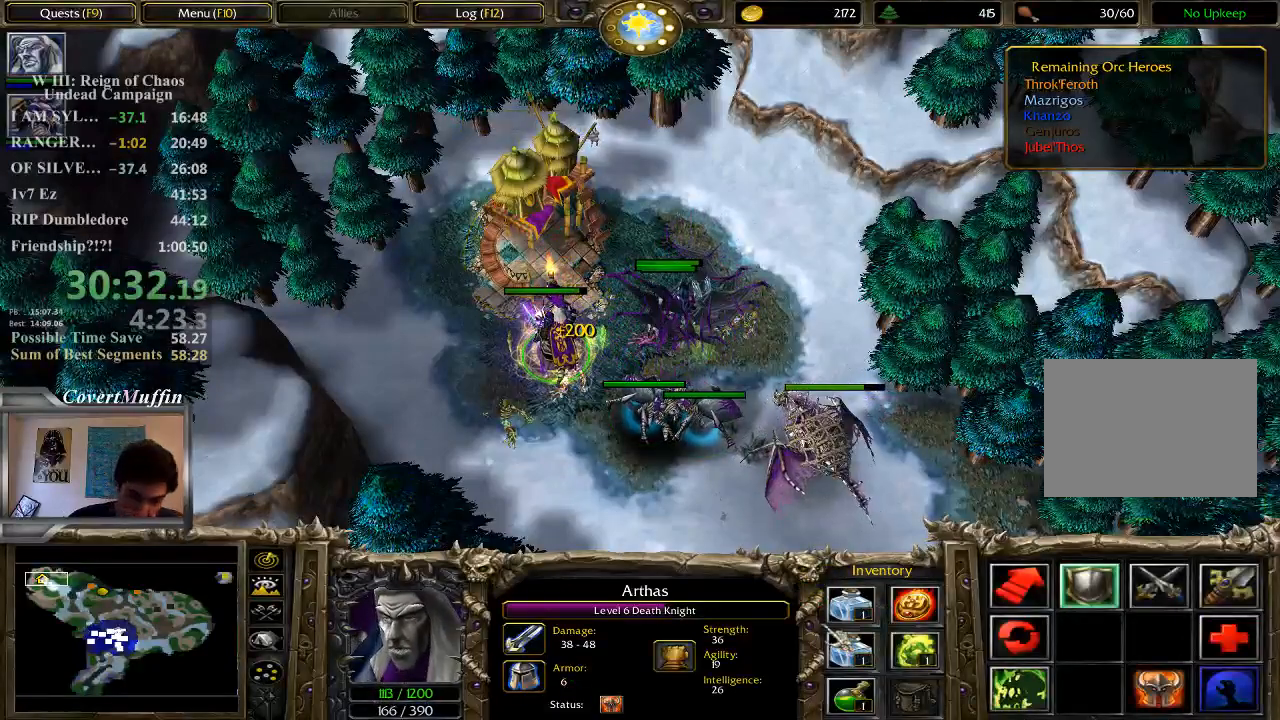
{"keys": [], "mouse": [], "events": []}
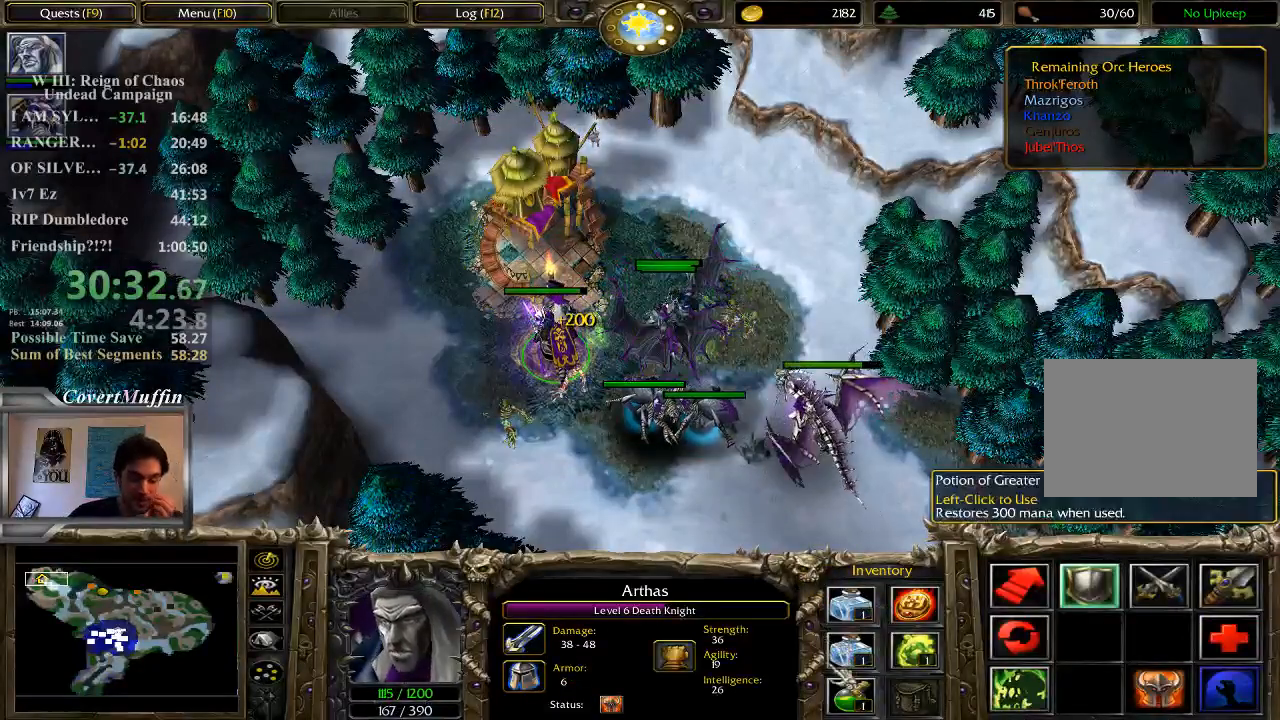
{"keys": [], "mouse": [], "events": []}
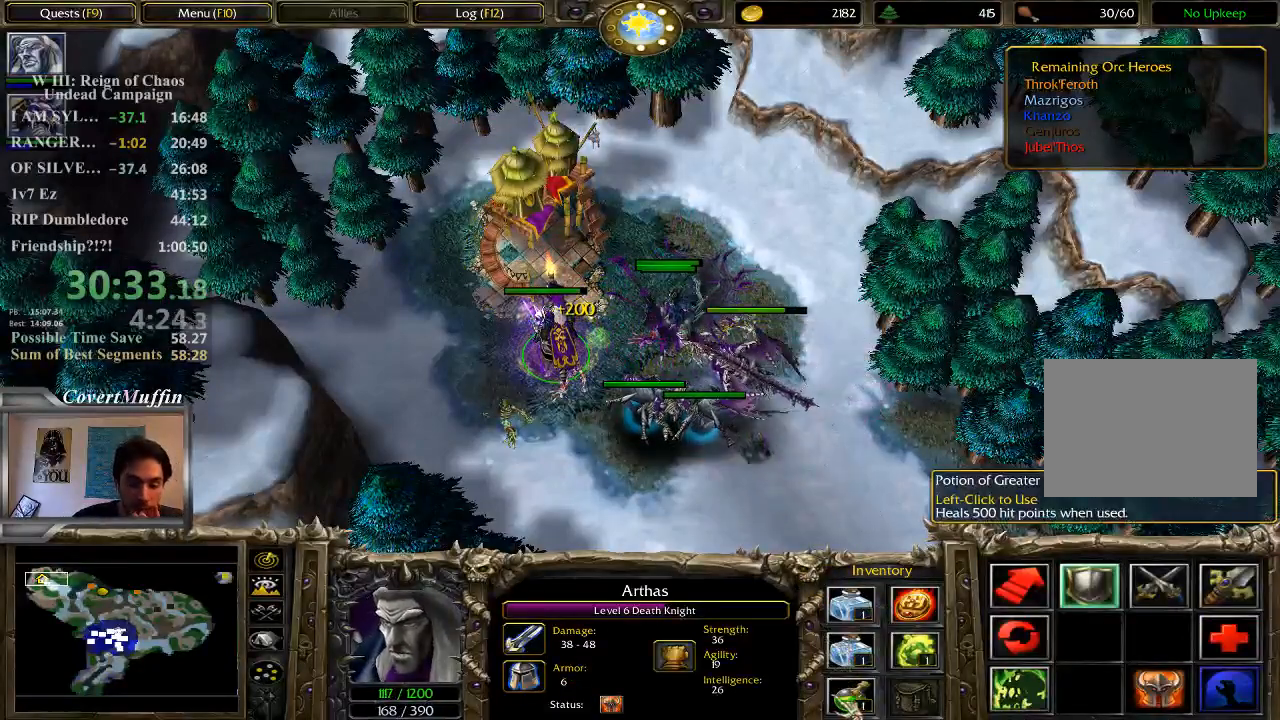
{"keys": [], "mouse": [], "events": []}
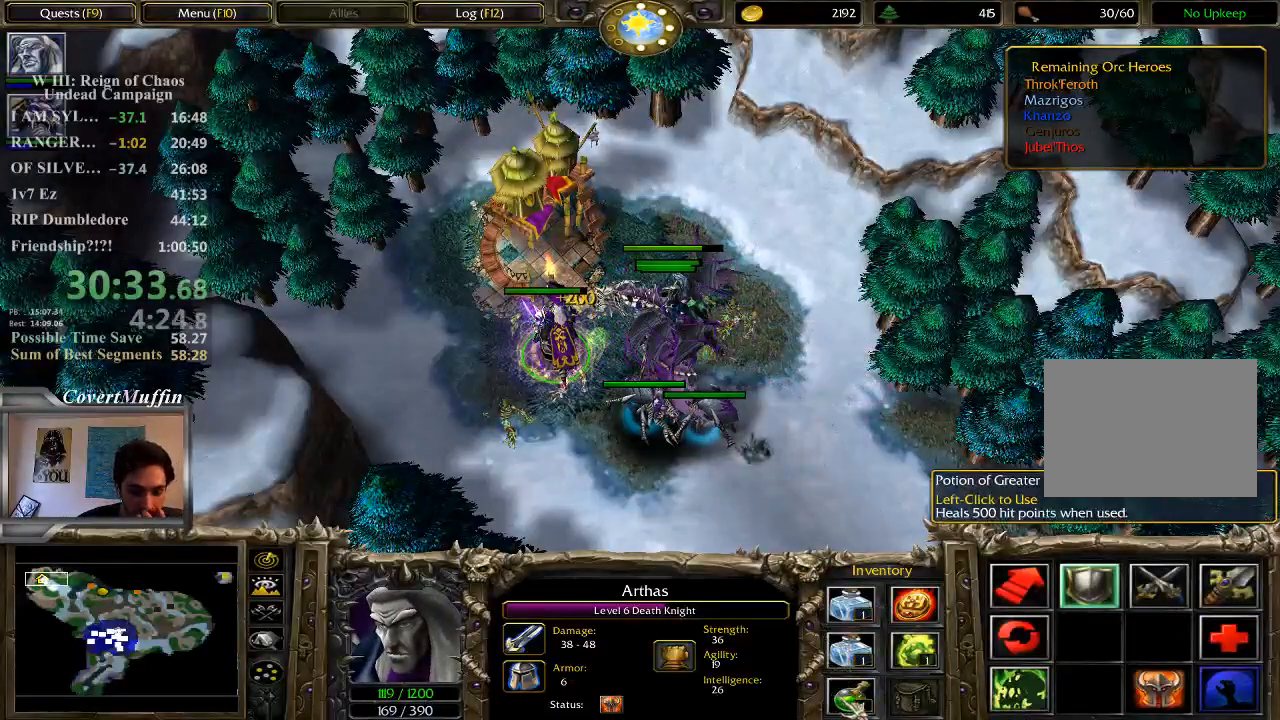
{"keys": [], "mouse": [], "events": [[383, "mouse_right", "down"], [450, "mouse_right", "up"]]}
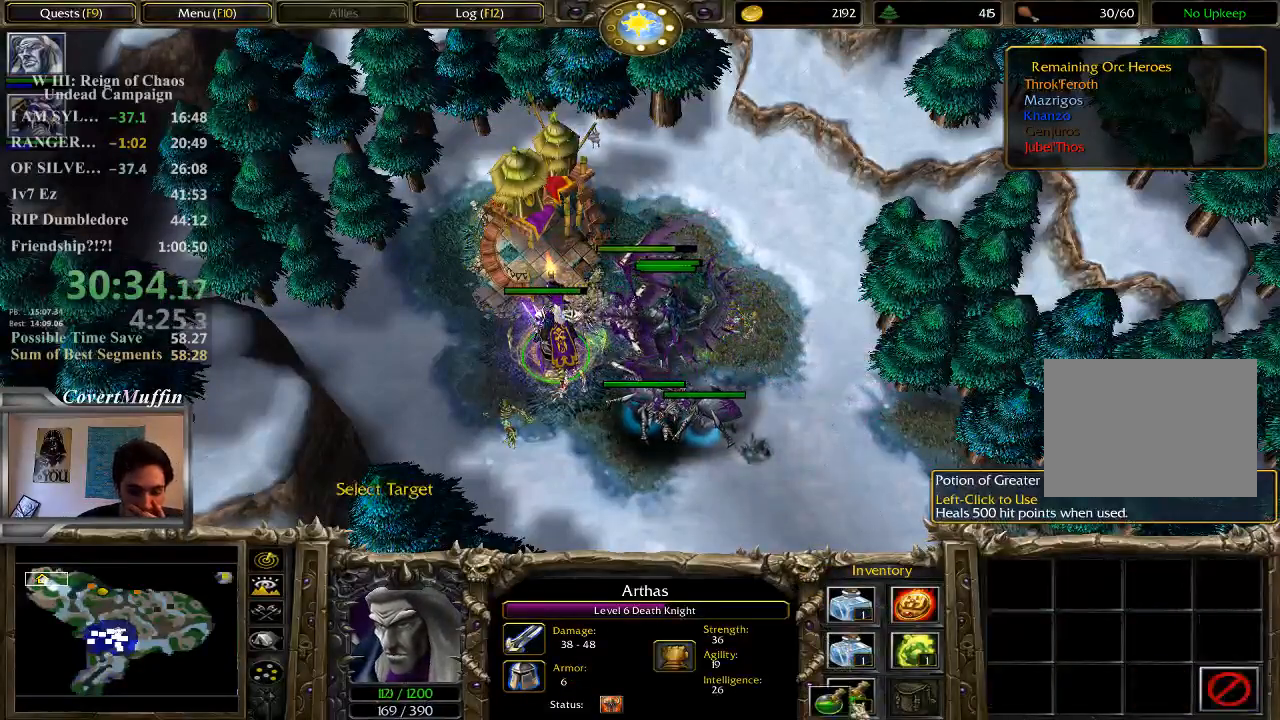
{"keys": [], "mouse": [], "events": []}
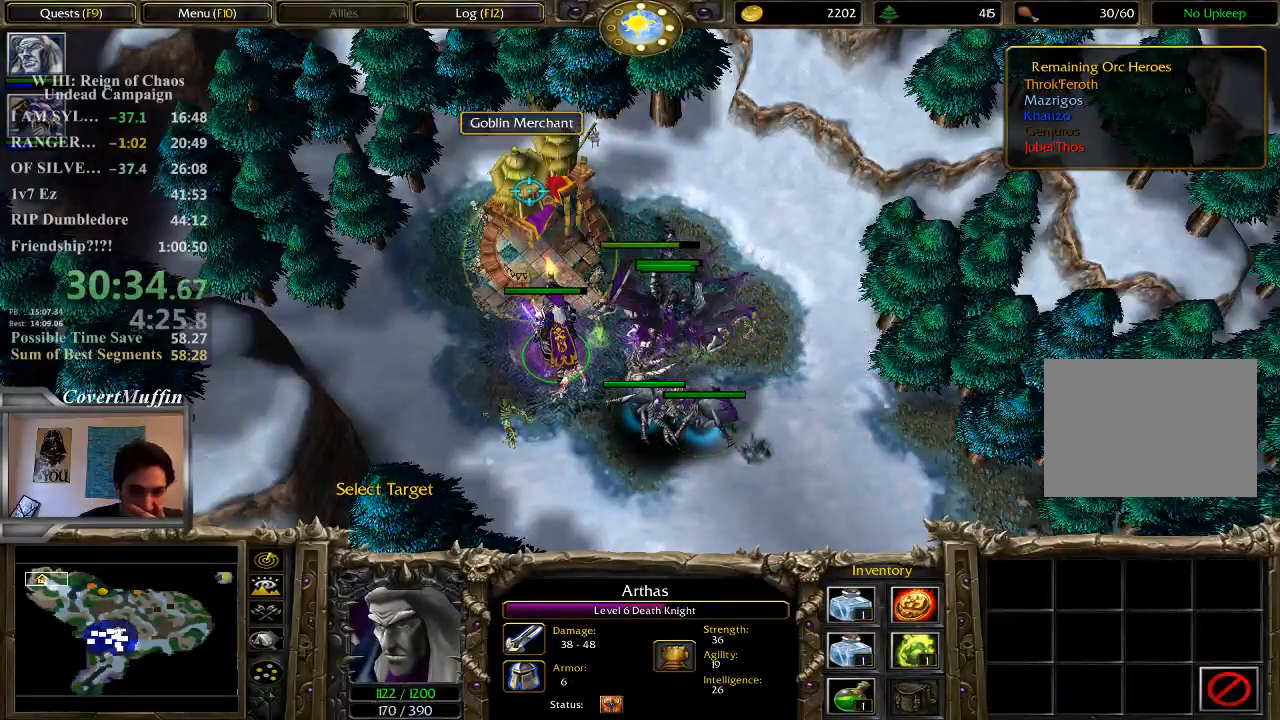
{"keys": [], "mouse": [], "events": []}
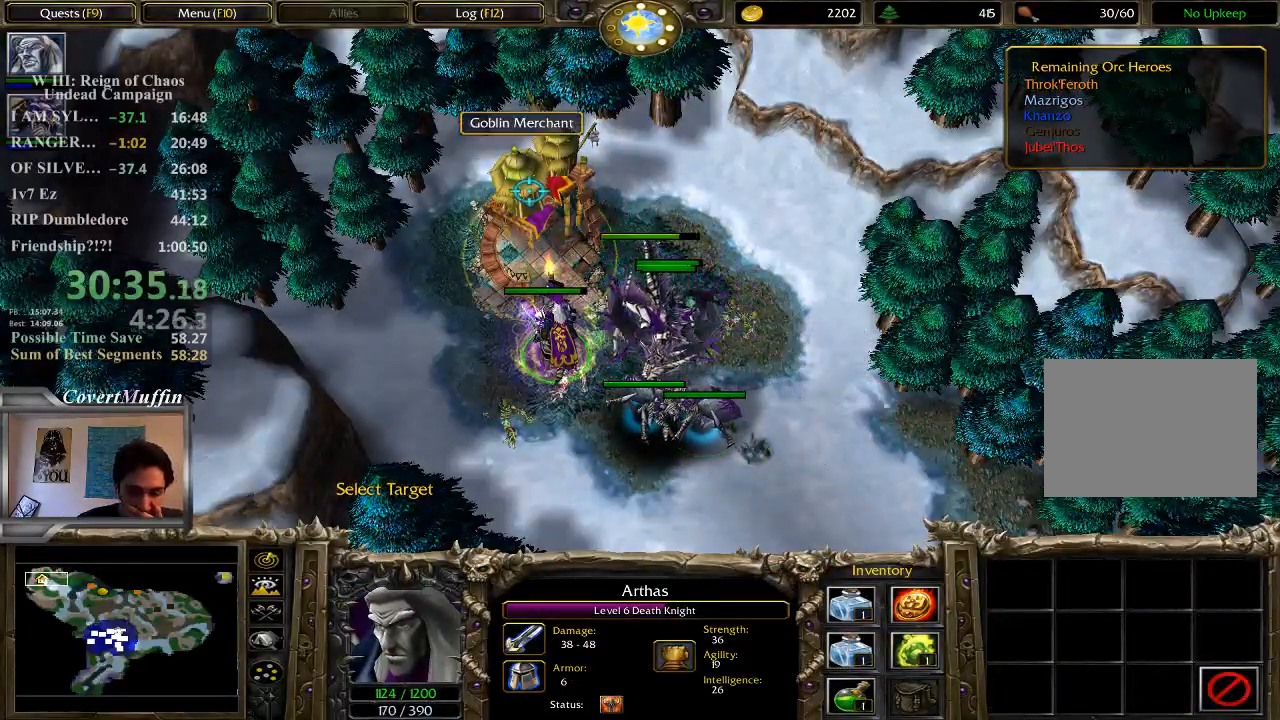
{"keys": [], "mouse": [], "events": []}